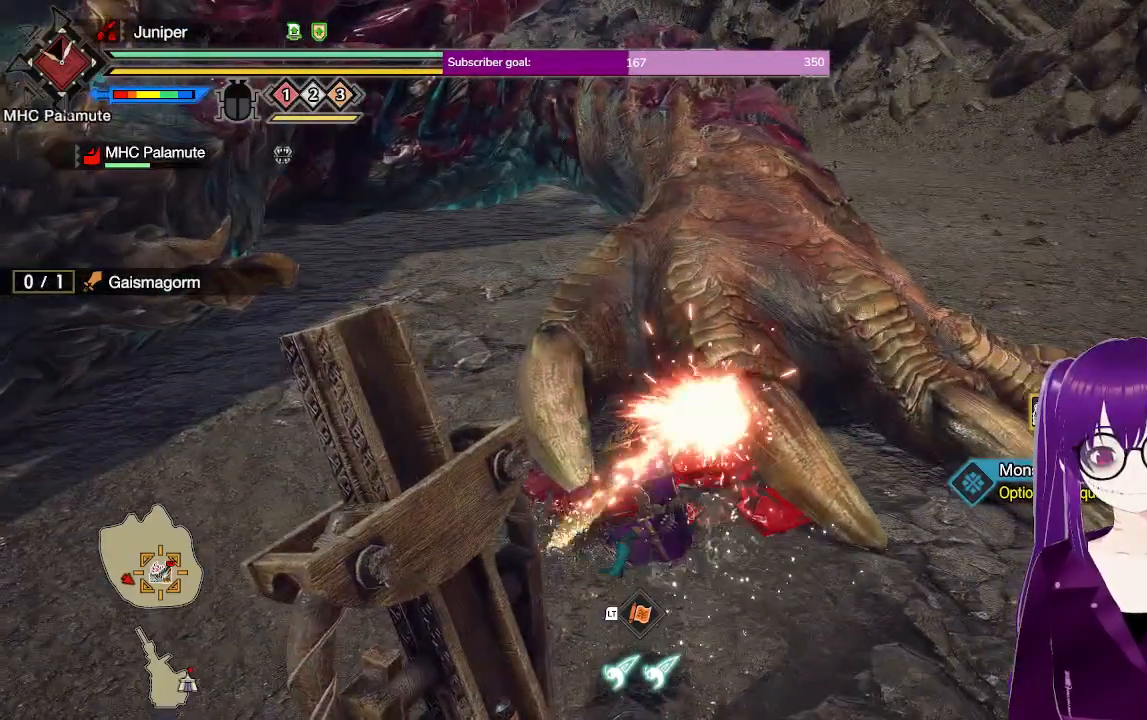
Gameplay with a controller (Xbox layout); each line is a JSON object with the inputs held at the frame after it. "events" lists button and stick changes between this image and that frame as [ms after this image, input, new state], when the widget could be followed in between. Not read: L3 R3.
{"buttons": [], "left_stick": "center", "right_stick": "center", "events": [[167, "B", "down"], [300, "B", "up"], [367, "B", "down"], [483, "B", "up"]]}
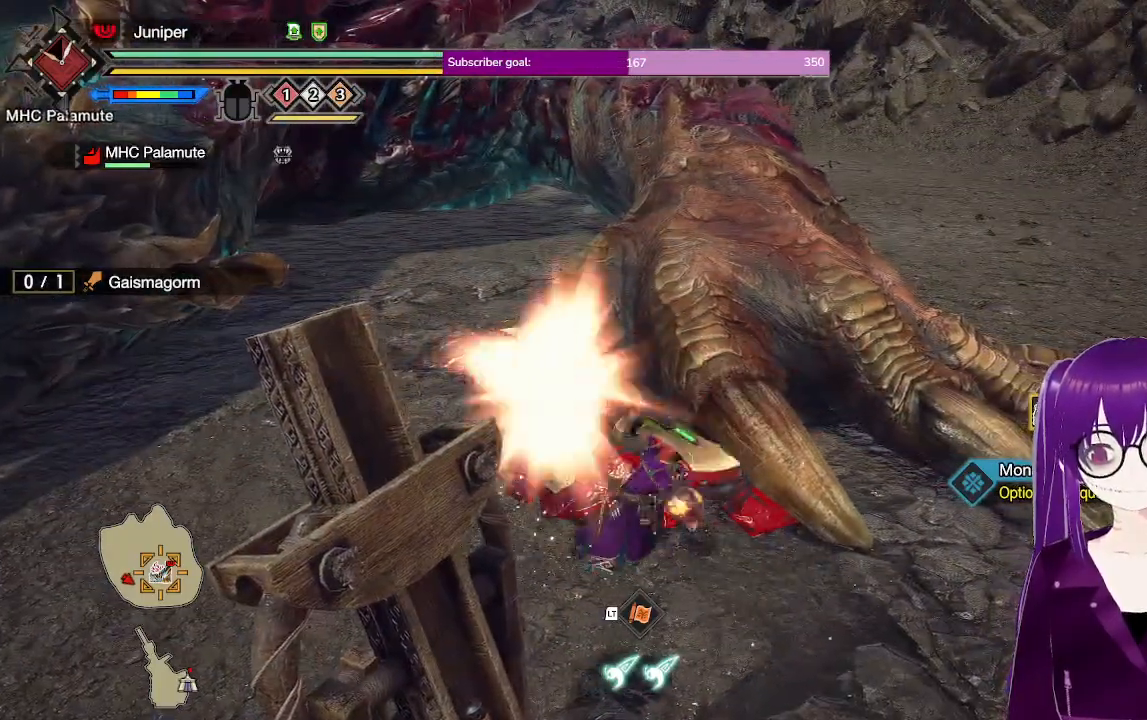
{"buttons": [], "left_stick": "center", "right_stick": "up-left", "events": [[400, "right_stick", "up-left"]]}
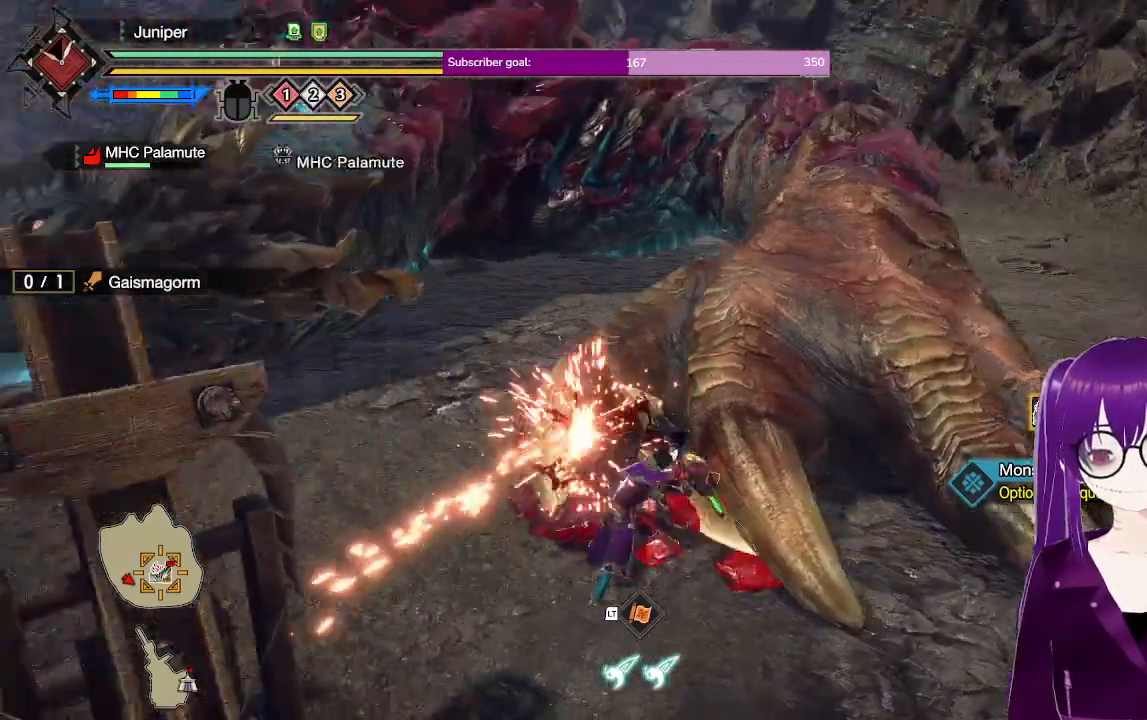
{"buttons": ["A"], "left_stick": "up-left", "right_stick": "center", "events": [[67, "right_stick", "center"], [133, "left_stick", "up-left"], [467, "A", "down"]]}
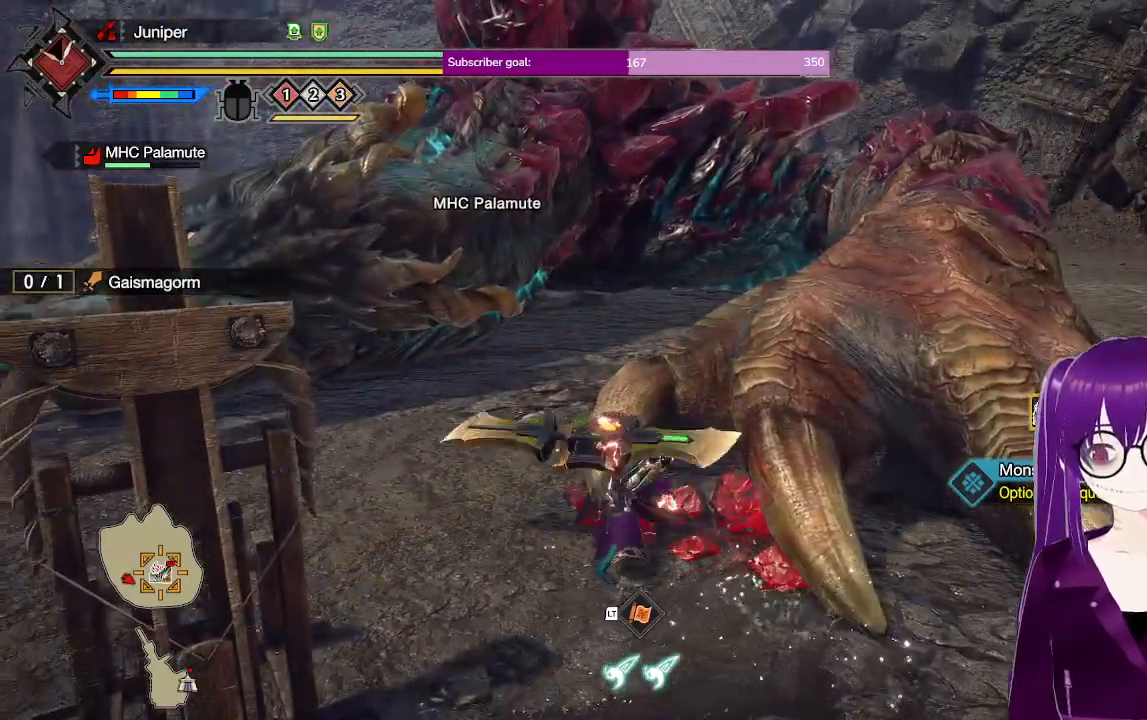
{"buttons": [], "left_stick": "up-left", "right_stick": "center", "events": [[133, "A", "up"]]}
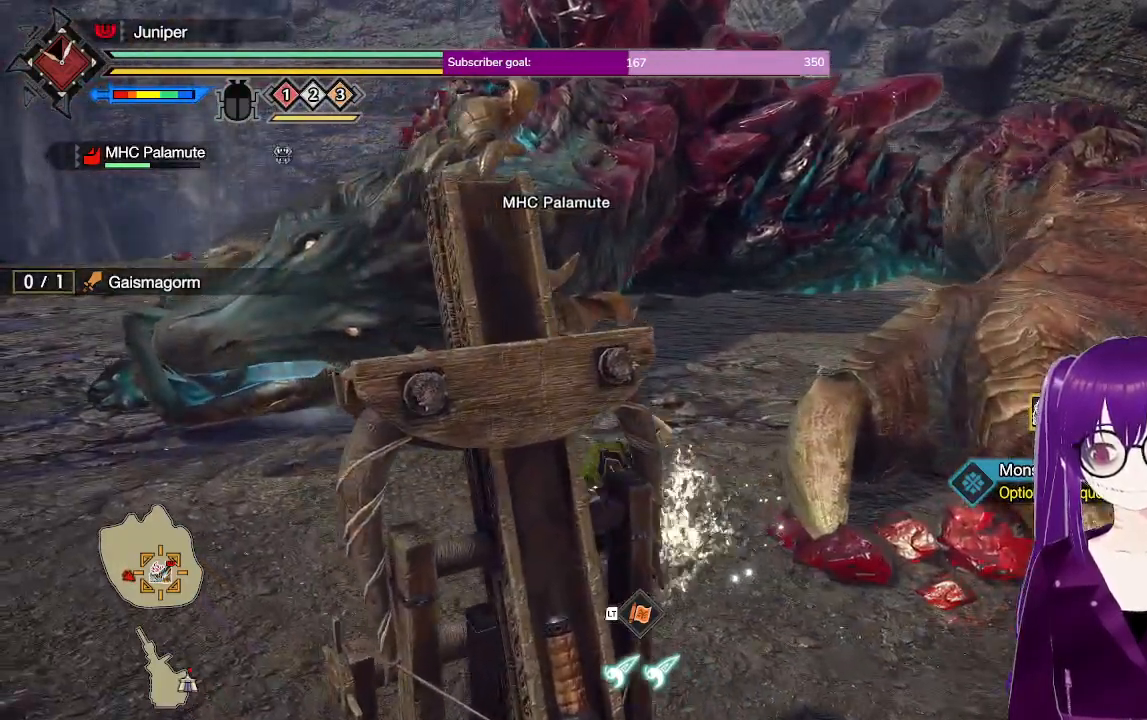
{"buttons": [], "left_stick": "up-left", "right_stick": "center", "events": []}
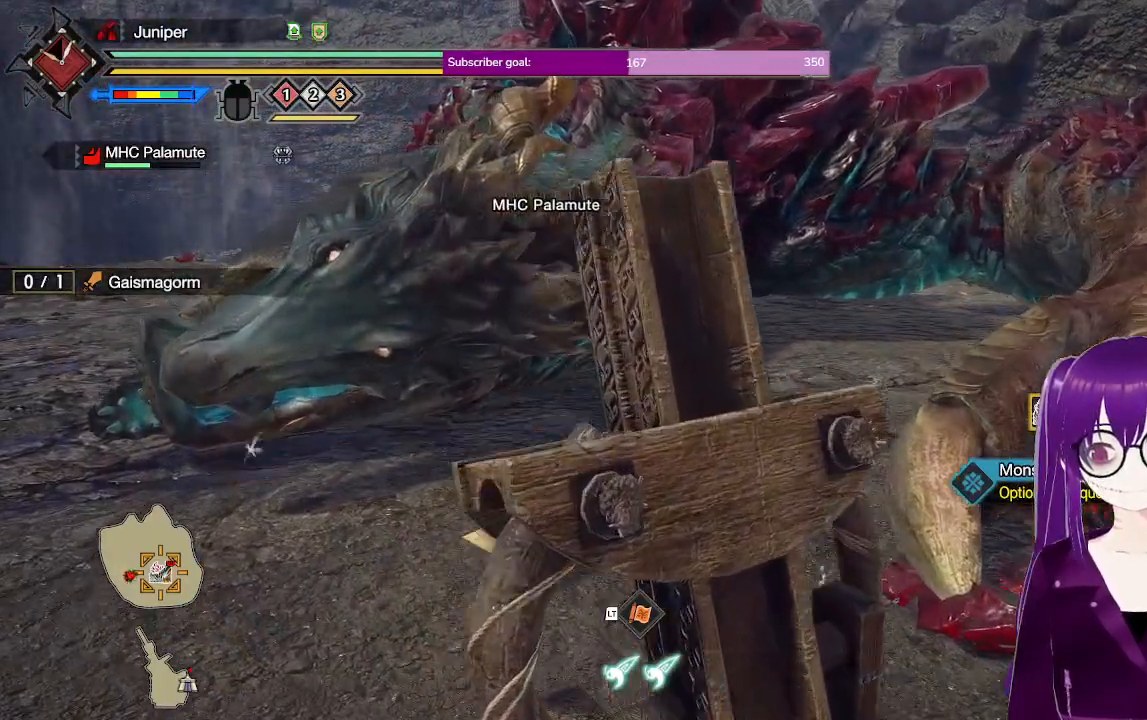
{"buttons": ["R2"], "left_stick": "up-left", "right_stick": "center", "events": [[383, "R2", "down"]]}
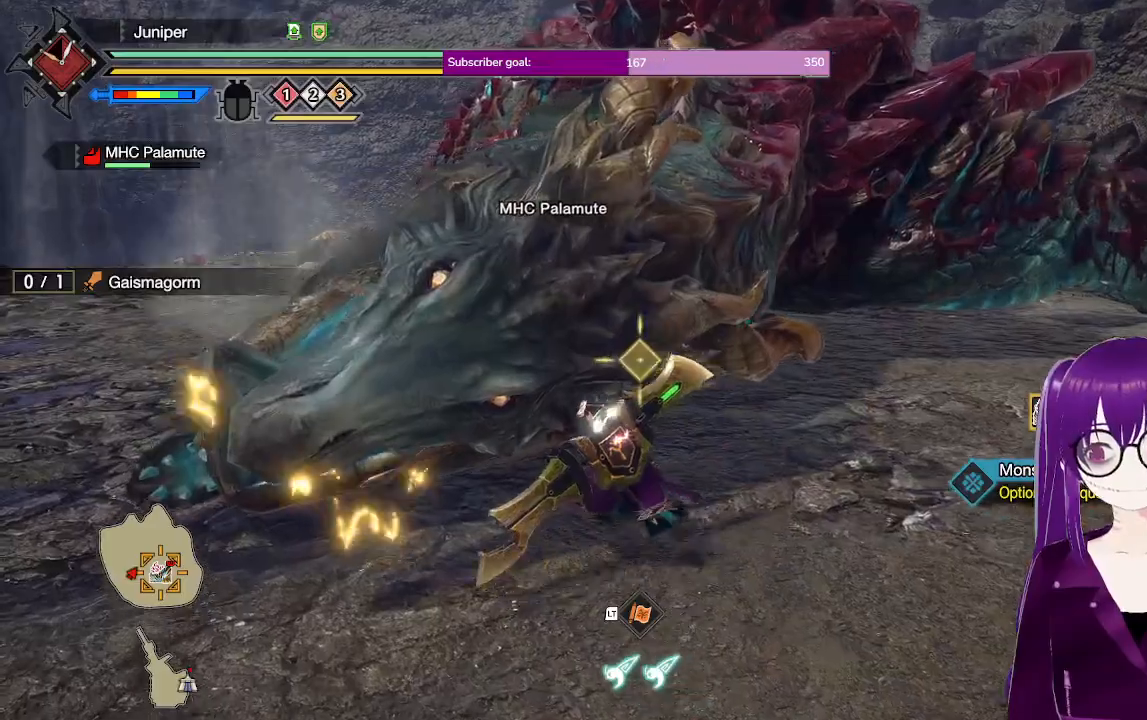
{"buttons": [], "left_stick": "center", "right_stick": "left", "events": [[83, "R2", "up"], [267, "left_stick", "center"], [450, "right_stick", "left"]]}
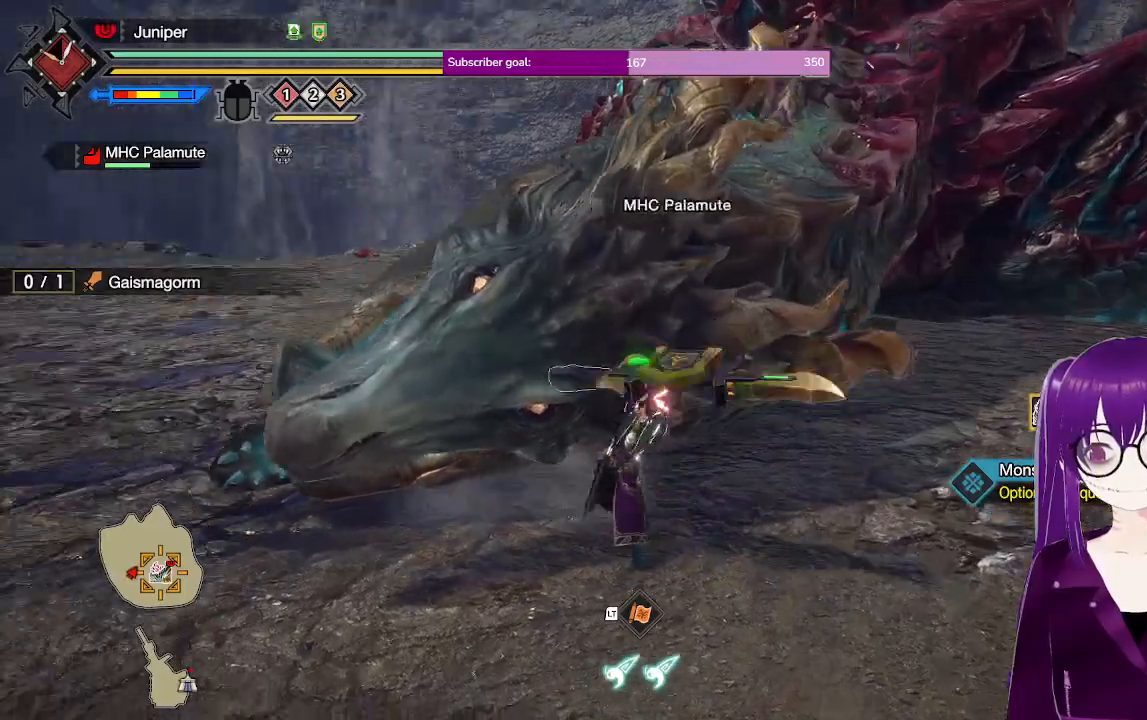
{"buttons": ["Y"], "left_stick": "up", "right_stick": "center", "events": [[100, "left_stick", "up-left"], [100, "right_stick", "center"], [333, "left_stick", "up"], [433, "Y", "down"]]}
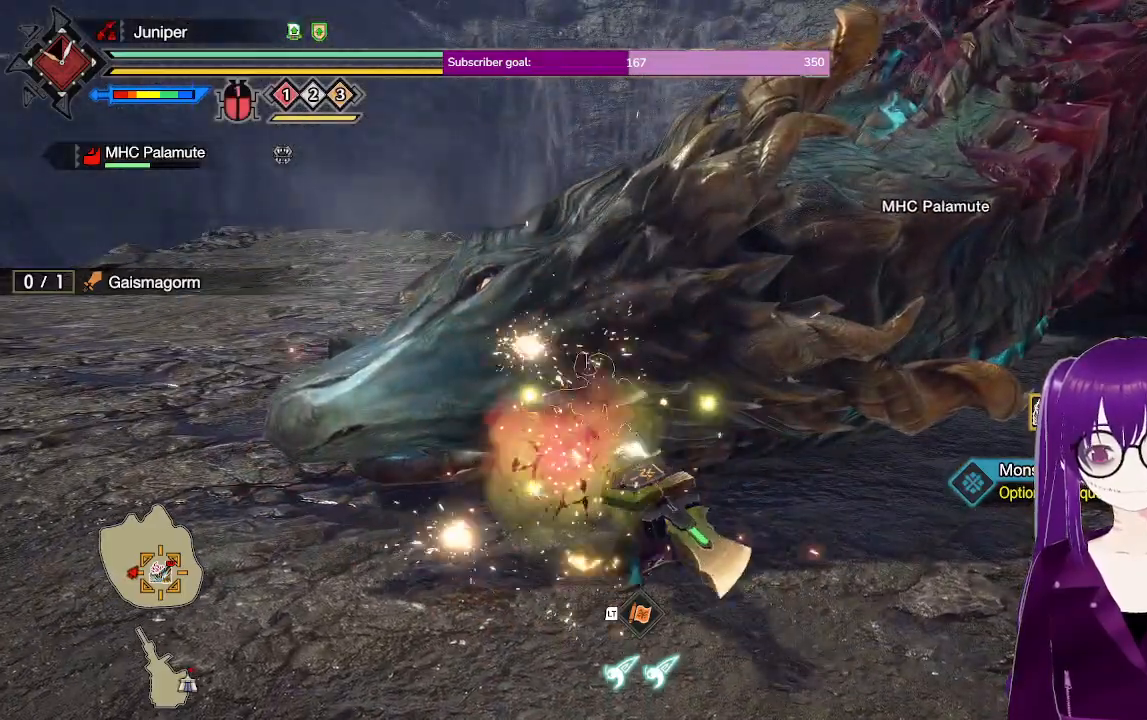
{"buttons": ["Y"], "left_stick": "up", "right_stick": "center", "events": [[33, "Y", "up"], [267, "Y", "down"], [383, "Y", "up"], [467, "Y", "down"]]}
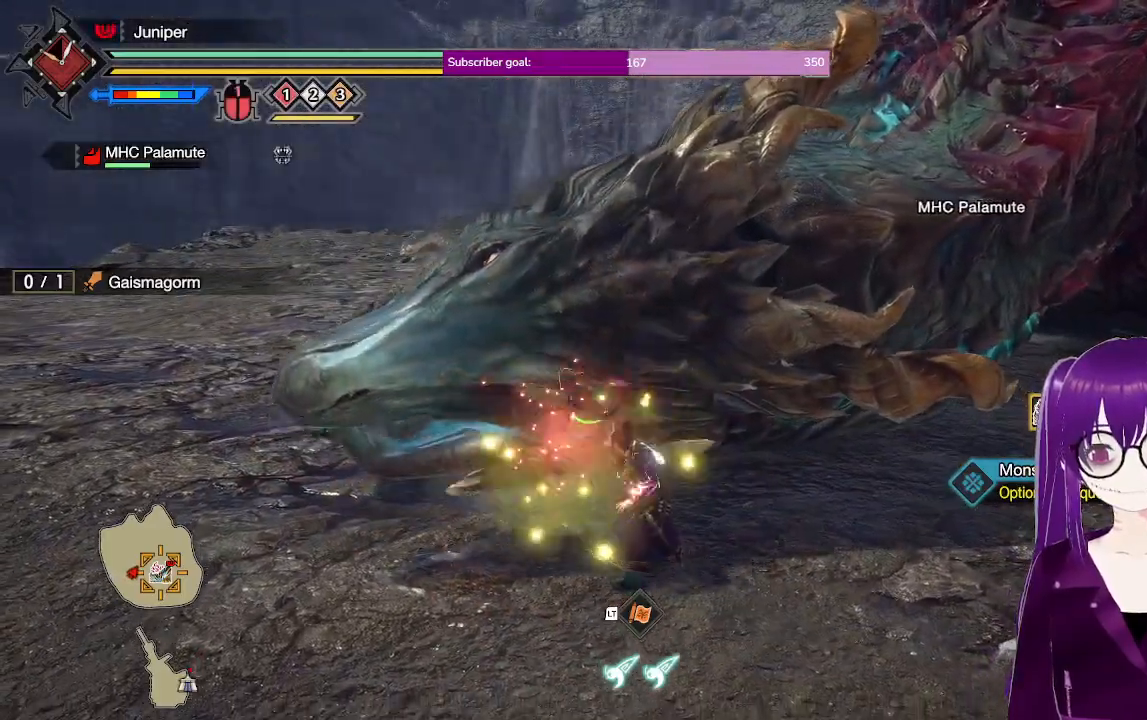
{"buttons": ["Y"], "left_stick": "up", "right_stick": "center", "events": [[100, "Y", "up"], [250, "Y", "down"], [333, "Y", "up"], [417, "Y", "down"]]}
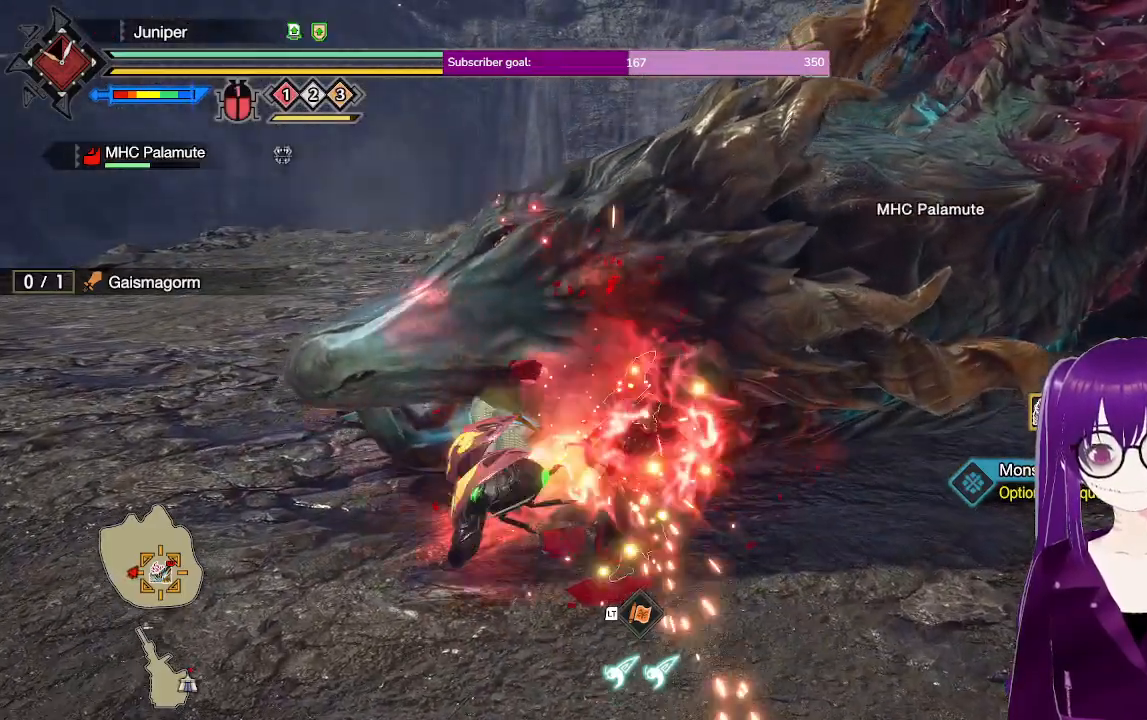
{"buttons": [], "left_stick": "up", "right_stick": "center", "events": [[67, "Y", "up"], [150, "Y", "down"], [267, "Y", "up"], [350, "Y", "down"], [467, "Y", "up"]]}
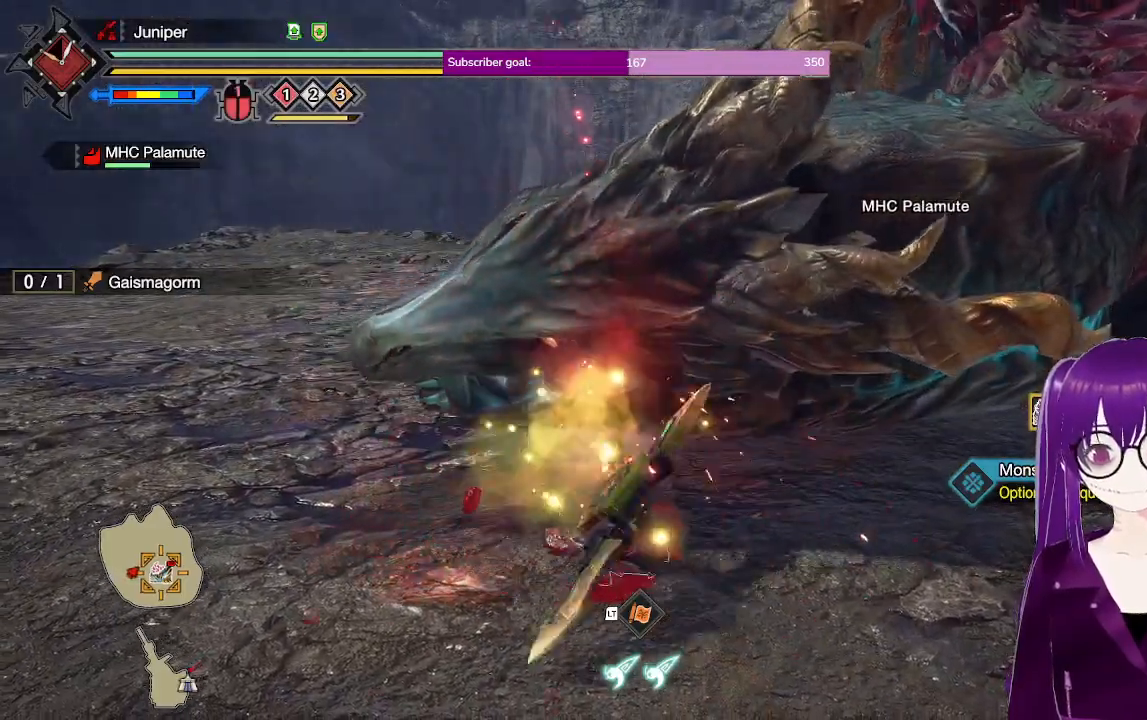
{"buttons": [], "left_stick": "center", "right_stick": "center", "events": [[33, "Y", "down"], [200, "Y", "up"], [333, "left_stick", "center"]]}
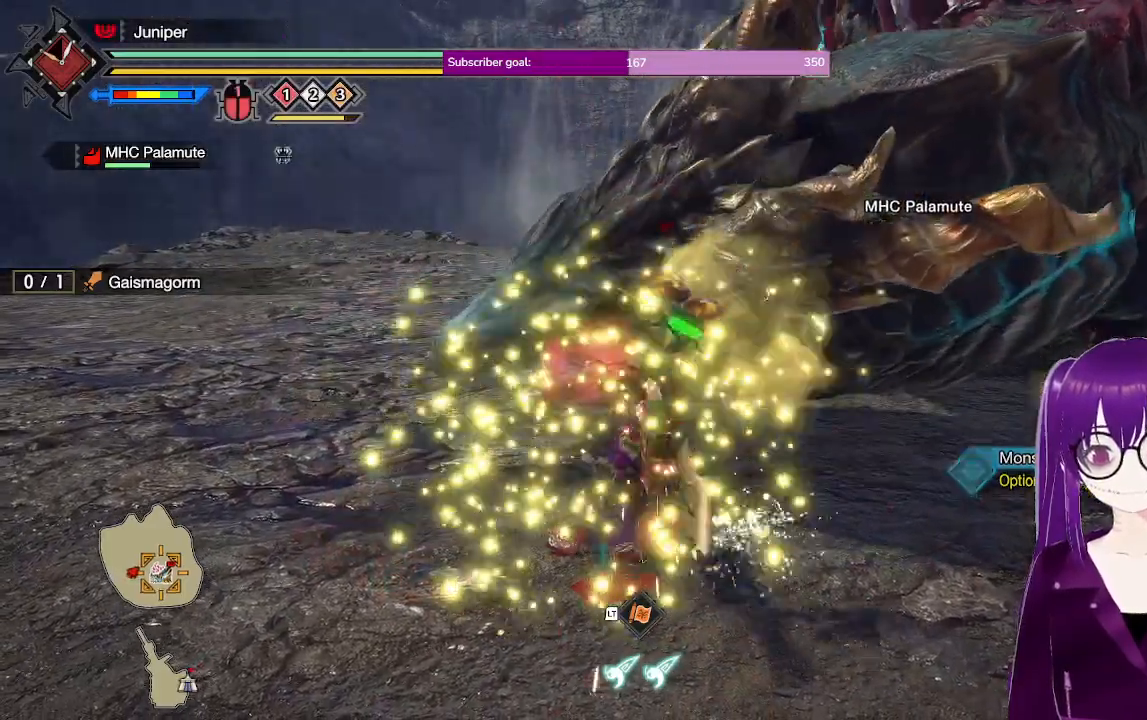
{"buttons": ["B"], "left_stick": "center", "right_stick": "center", "events": [[67, "right_stick", "up-right"], [250, "right_stick", "center"], [483, "B", "down"]]}
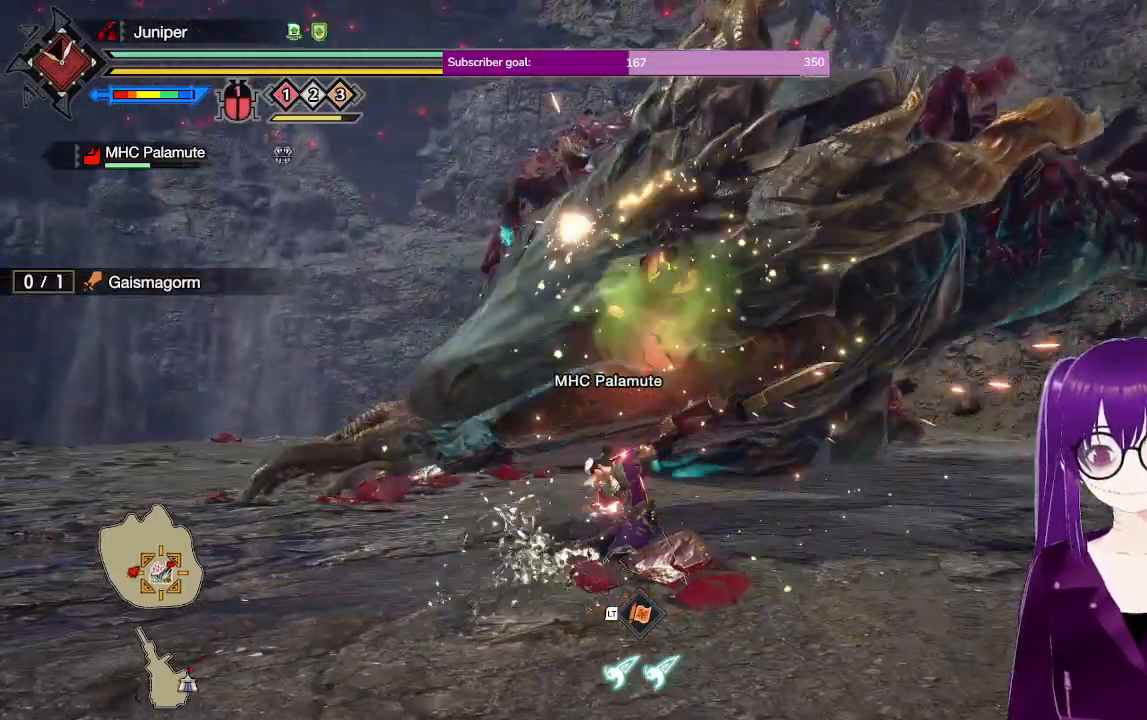
{"buttons": [], "left_stick": "center", "right_stick": "center", "events": [[50, "left_stick", "up"], [150, "B", "up"], [167, "left_stick", "center"]]}
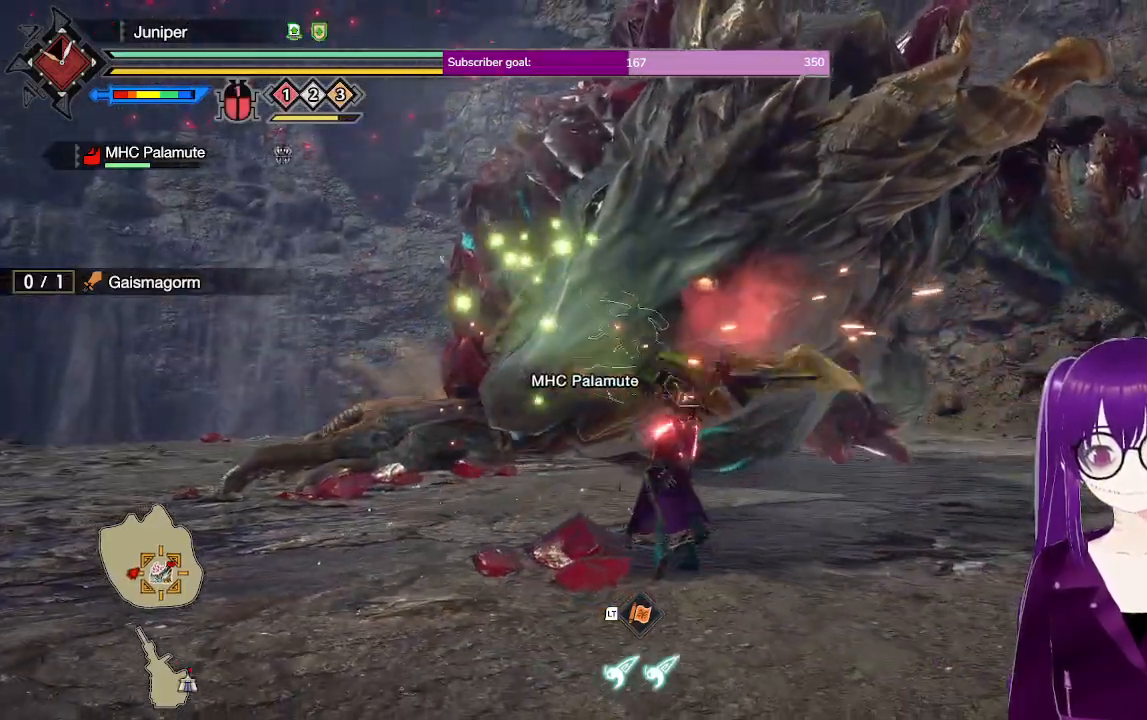
{"buttons": [], "left_stick": "up-left", "right_stick": "center", "events": [[100, "right_stick", "right"], [217, "right_stick", "center"], [267, "left_stick", "up-left"]]}
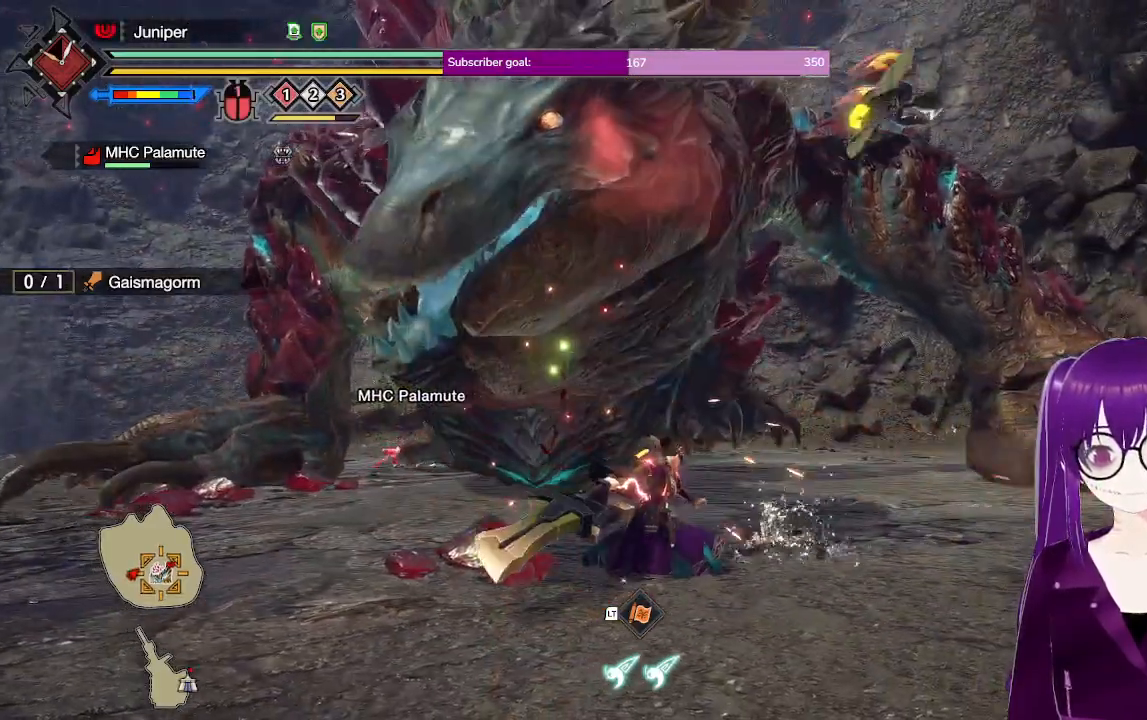
{"buttons": [], "left_stick": "up-left", "right_stick": "center", "events": [[83, "A", "down"], [433, "A", "up"]]}
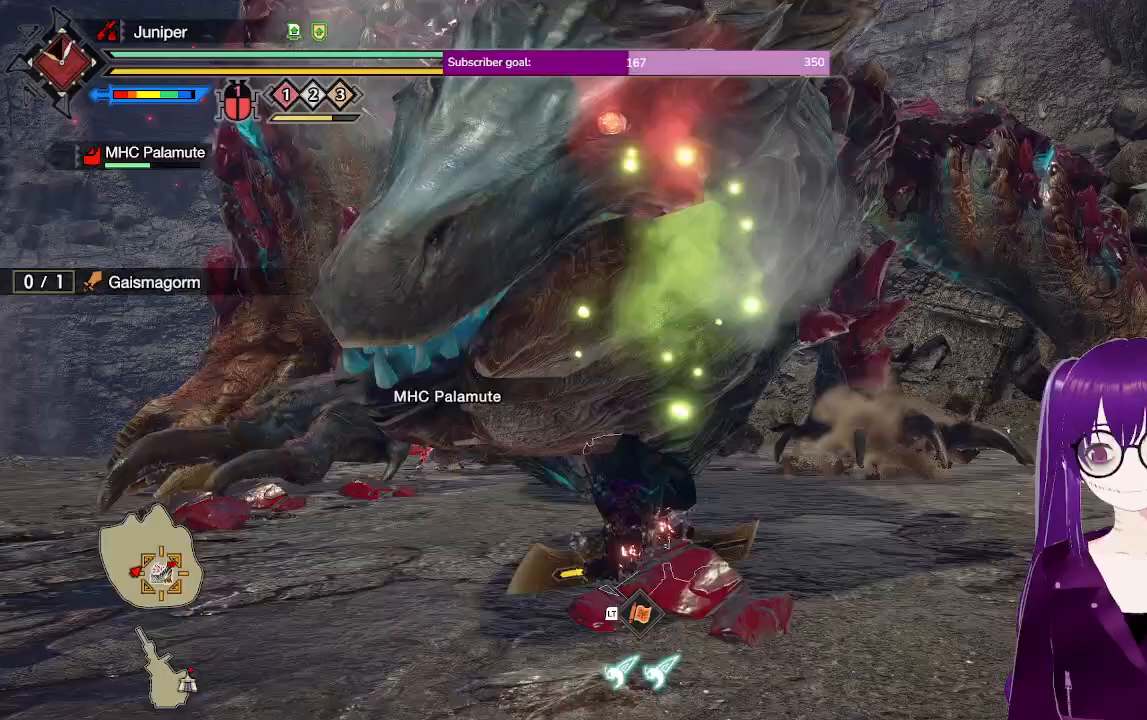
{"buttons": [], "left_stick": "up-left", "right_stick": "down", "events": [[467, "right_stick", "down"]]}
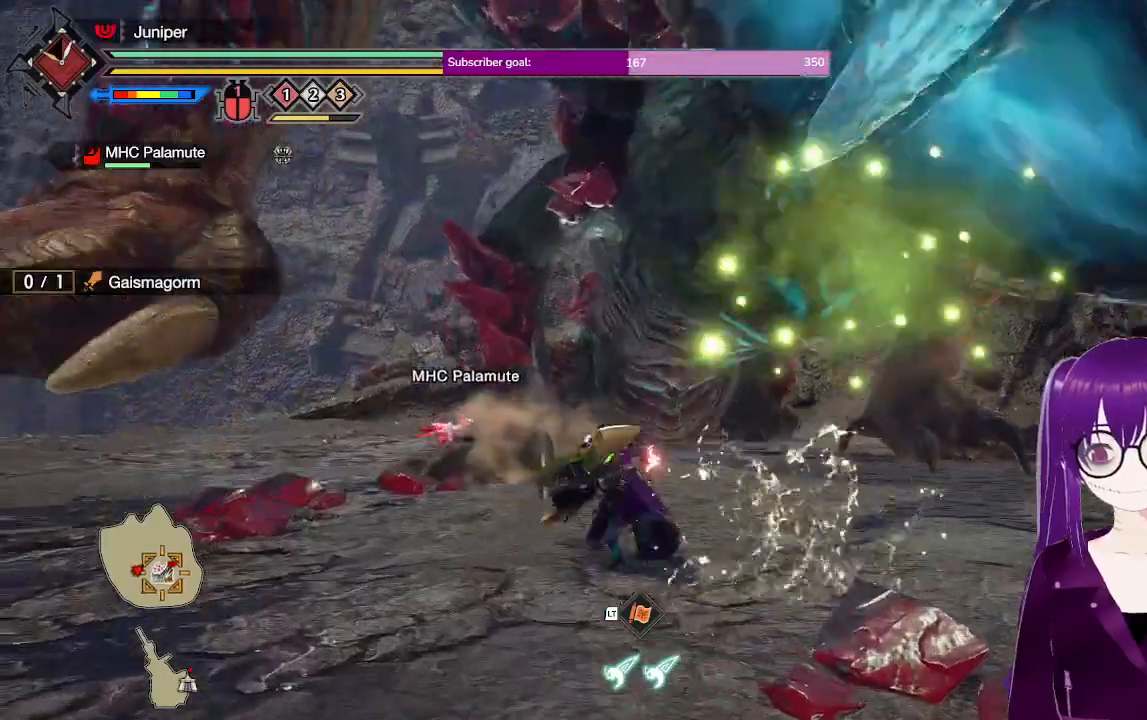
{"buttons": [], "left_stick": "up", "right_stick": "center", "events": [[33, "right_stick", "center"], [350, "left_stick", "up"]]}
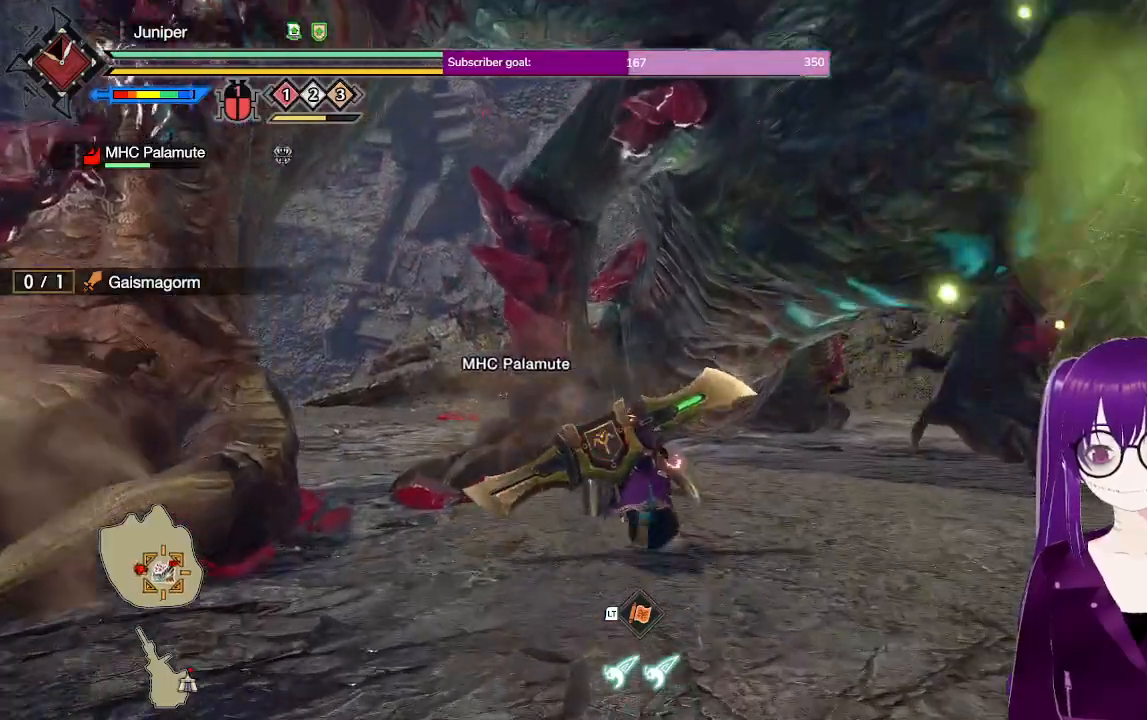
{"buttons": [], "left_stick": "up-left", "right_stick": "center", "events": [[300, "Y", "down"], [433, "left_stick", "up-left"], [467, "Y", "up"]]}
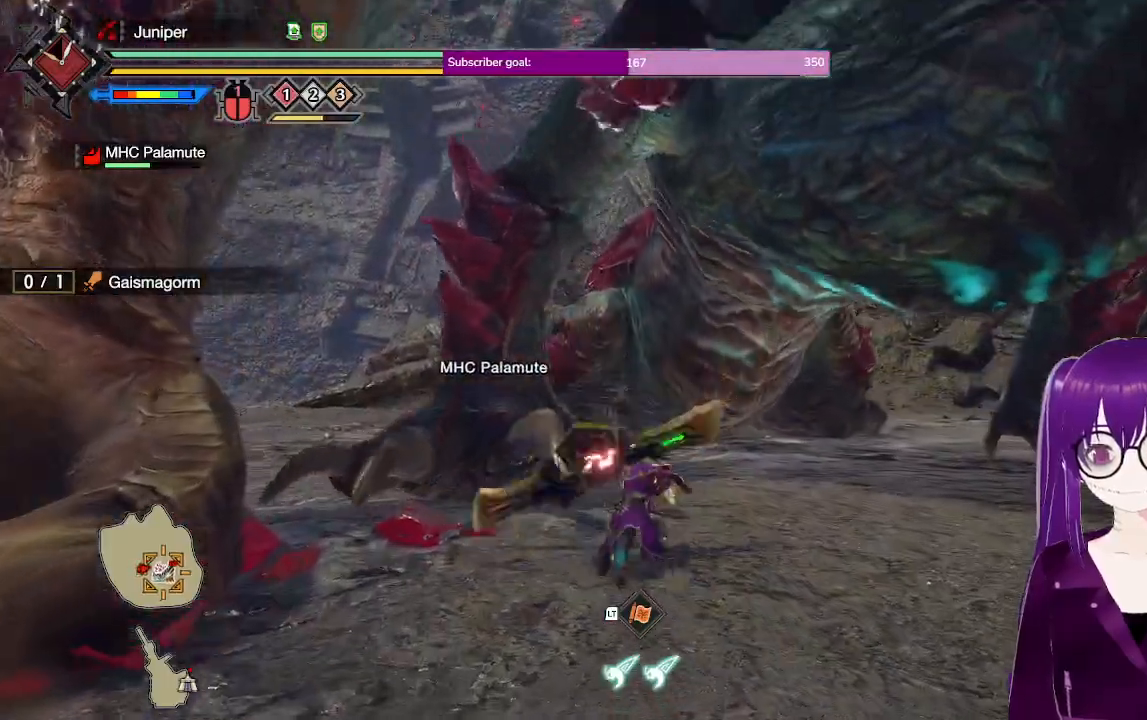
{"buttons": ["Y"], "left_stick": "up-left", "right_stick": "center", "events": [[233, "Y", "down"], [350, "Y", "up"], [433, "Y", "down"]]}
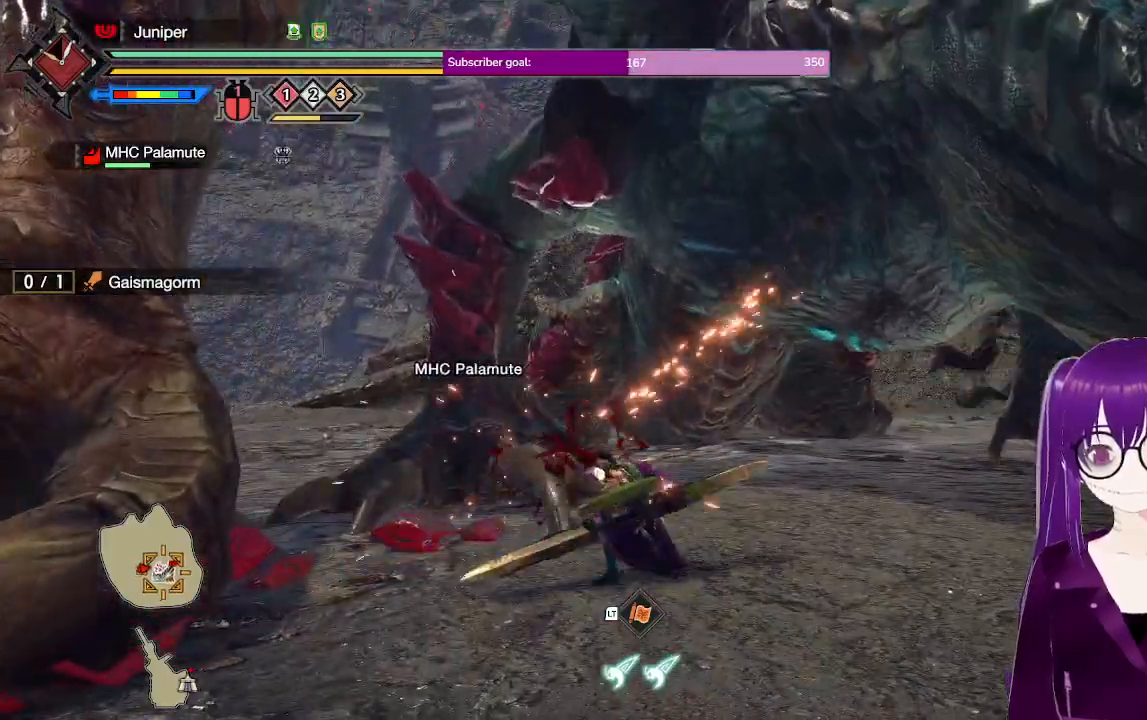
{"buttons": [], "left_stick": "center", "right_stick": "center", "events": [[50, "Y", "up"], [117, "Y", "down"], [283, "Y", "up"], [417, "left_stick", "center"]]}
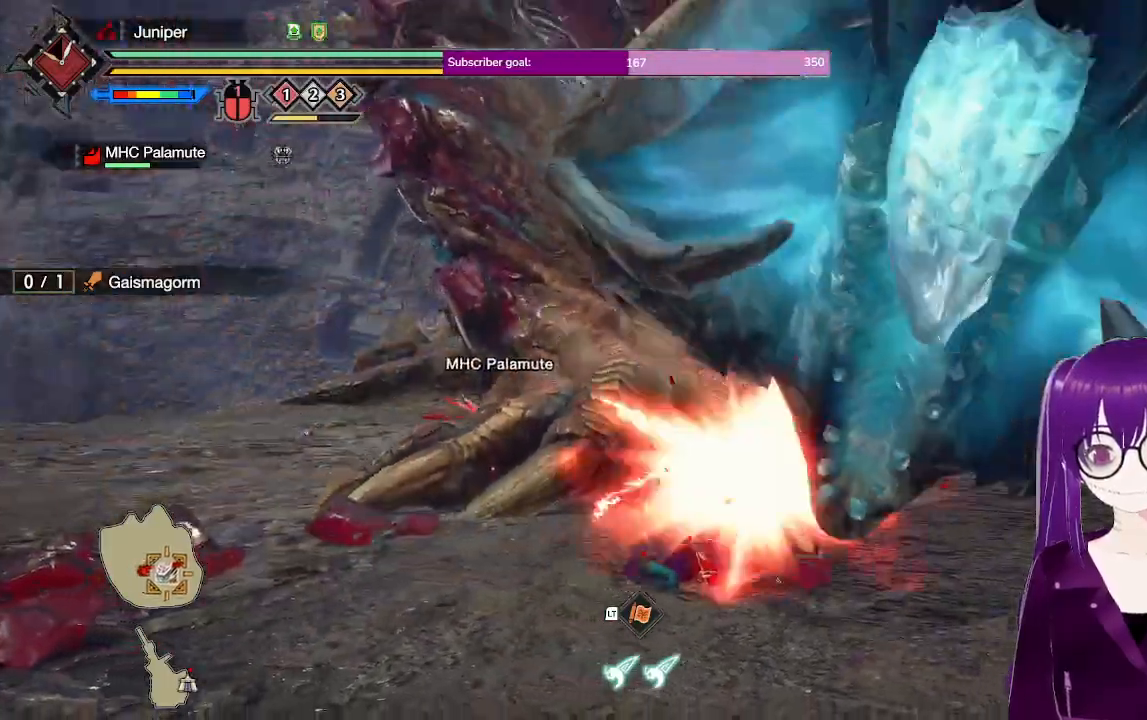
{"buttons": [], "left_stick": "center", "right_stick": "center", "events": [[33, "right_stick", "down"], [167, "right_stick", "center"]]}
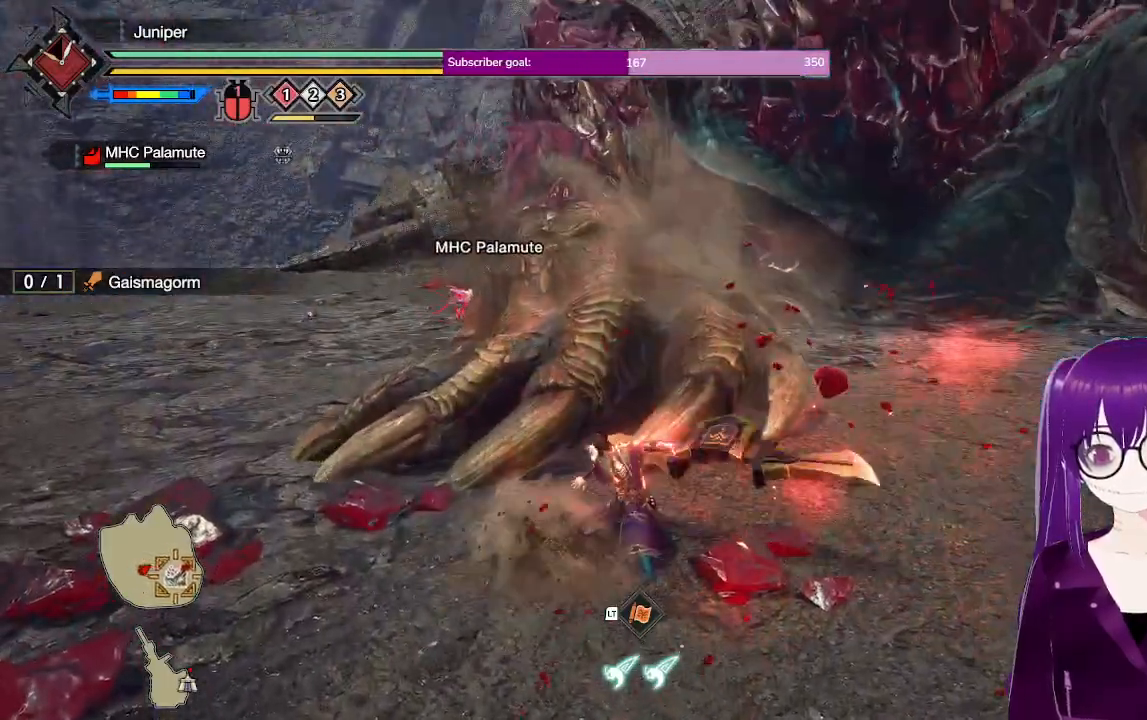
{"buttons": ["A"], "left_stick": "left", "right_stick": "center", "events": [[67, "left_stick", "left"], [367, "A", "down"]]}
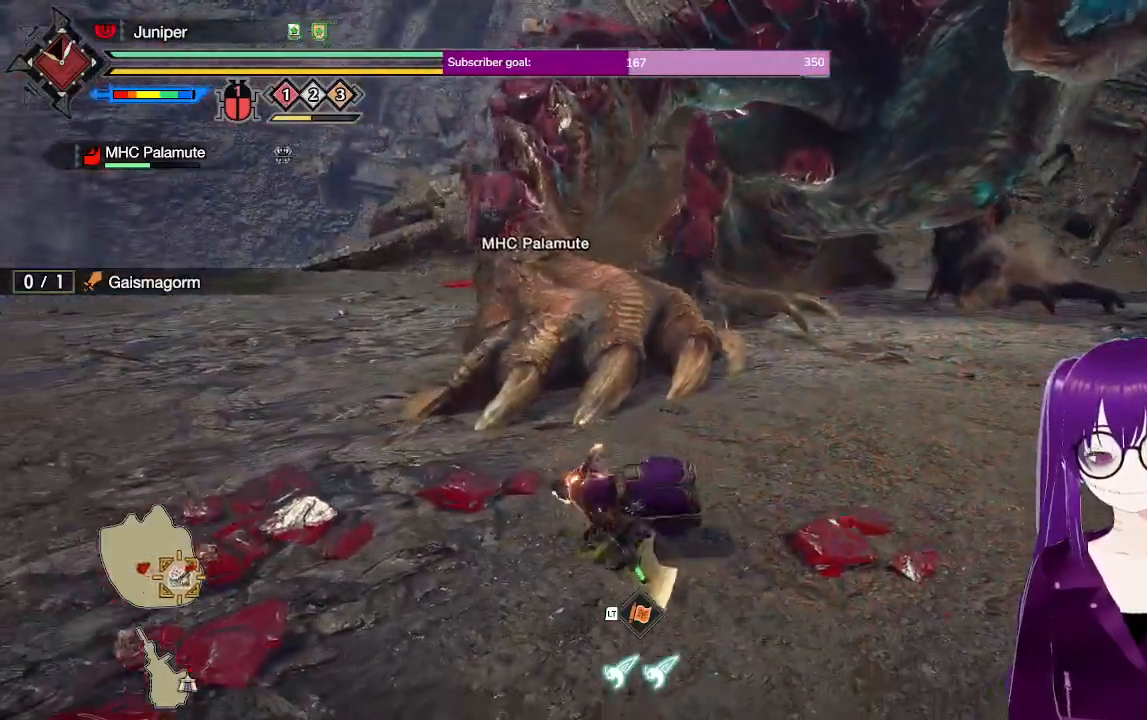
{"buttons": [], "left_stick": "left", "right_stick": "center", "events": [[117, "A", "up"], [300, "right_stick", "up-right"], [433, "right_stick", "center"]]}
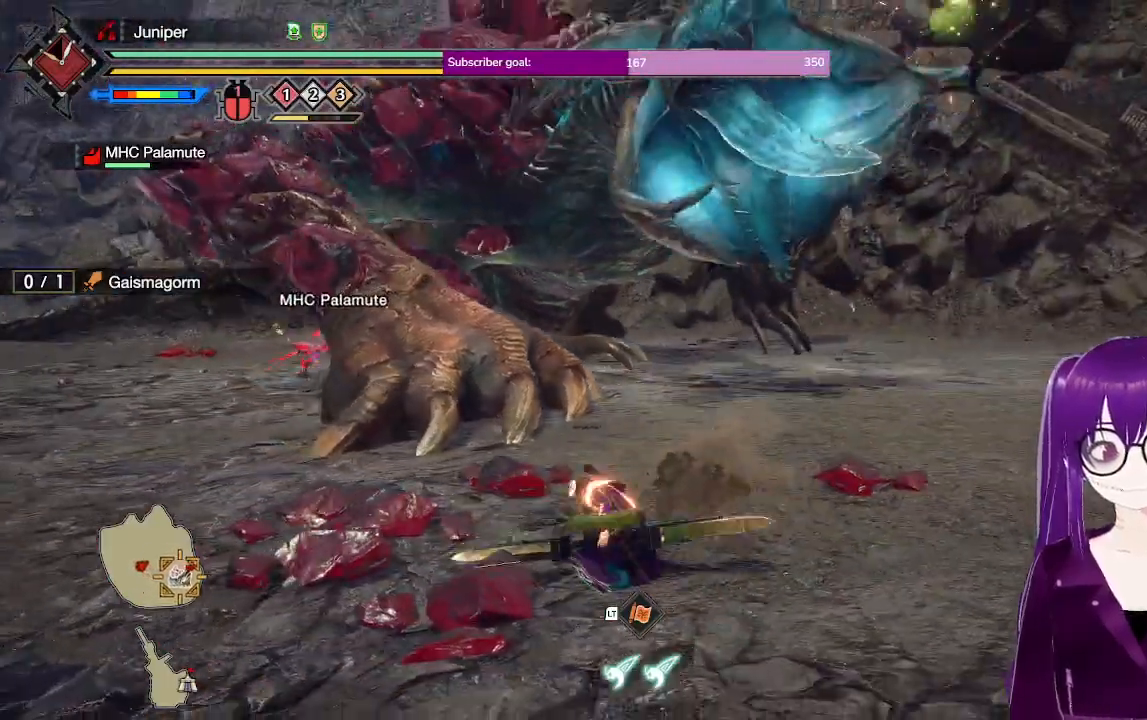
{"buttons": [], "left_stick": "left", "right_stick": "center", "events": [[100, "A", "down"], [217, "A", "up"], [317, "A", "down"], [467, "A", "up"]]}
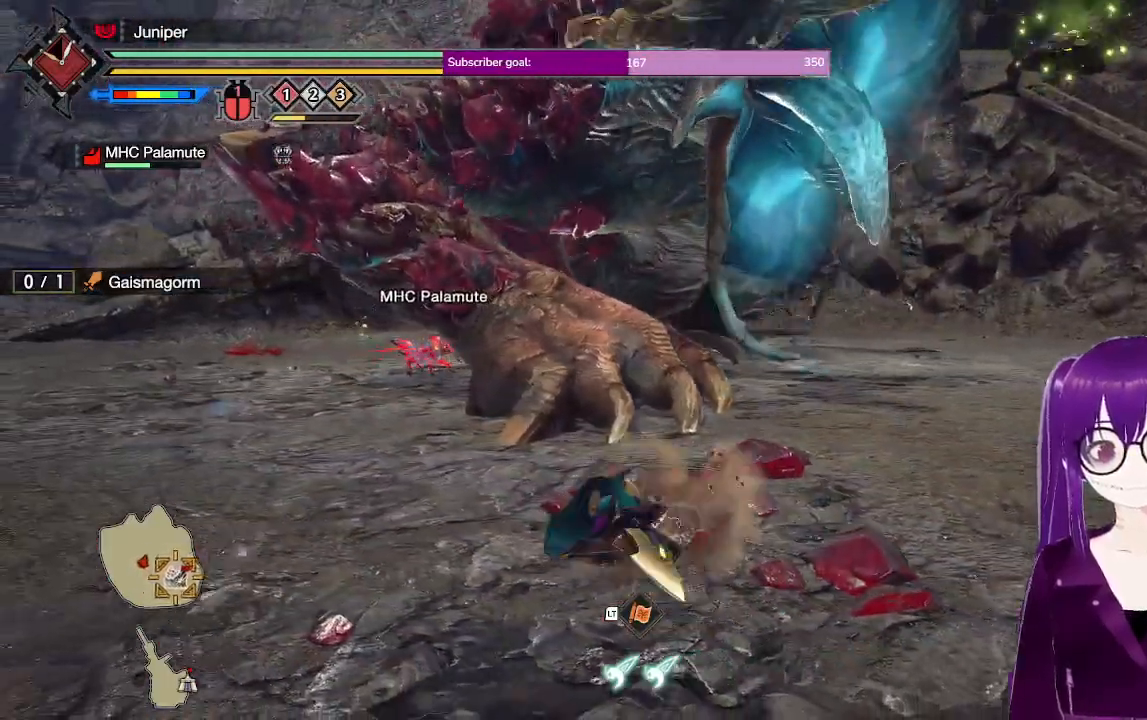
{"buttons": [], "left_stick": "left", "right_stick": "center", "events": [[317, "A", "down"], [467, "A", "up"]]}
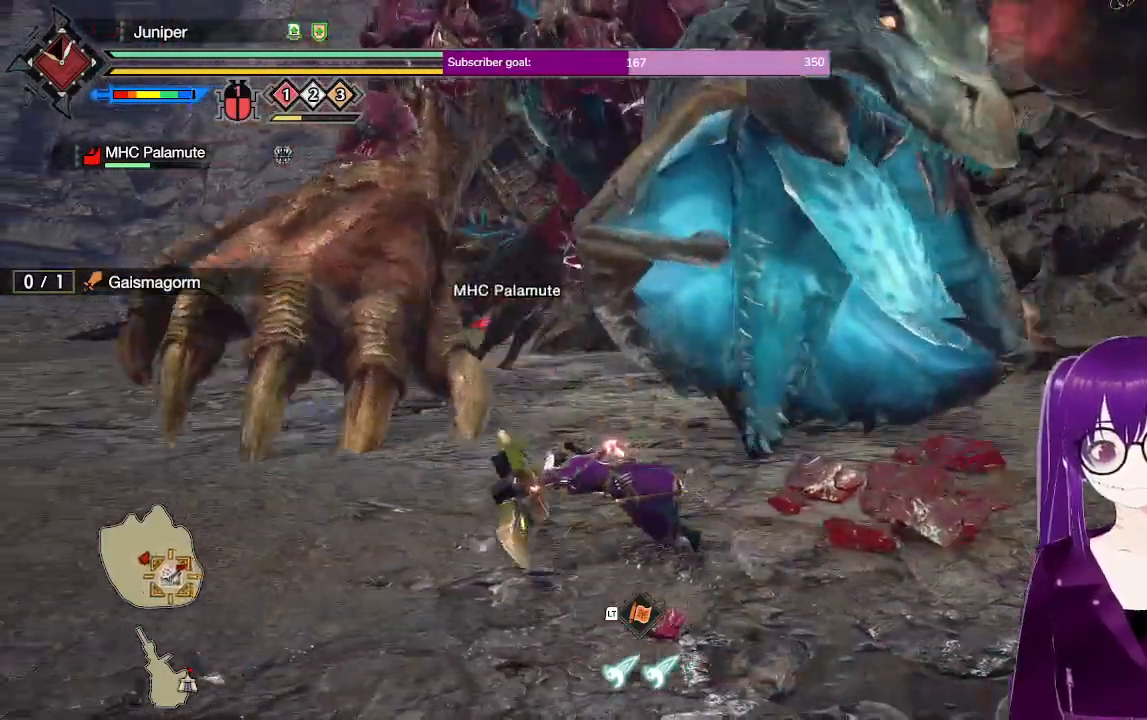
{"buttons": [], "left_stick": "left", "right_stick": "center", "events": [[67, "A", "down"], [250, "A", "up"]]}
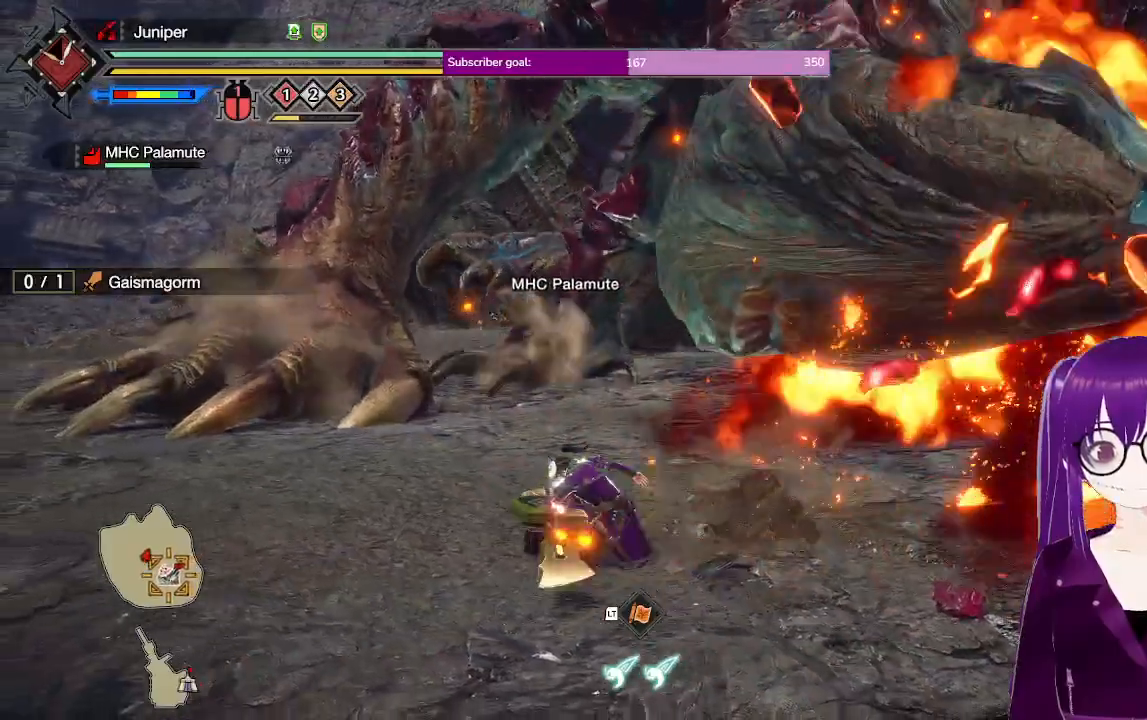
{"buttons": [], "left_stick": "up-left", "right_stick": "center", "events": [[367, "left_stick", "up-left"]]}
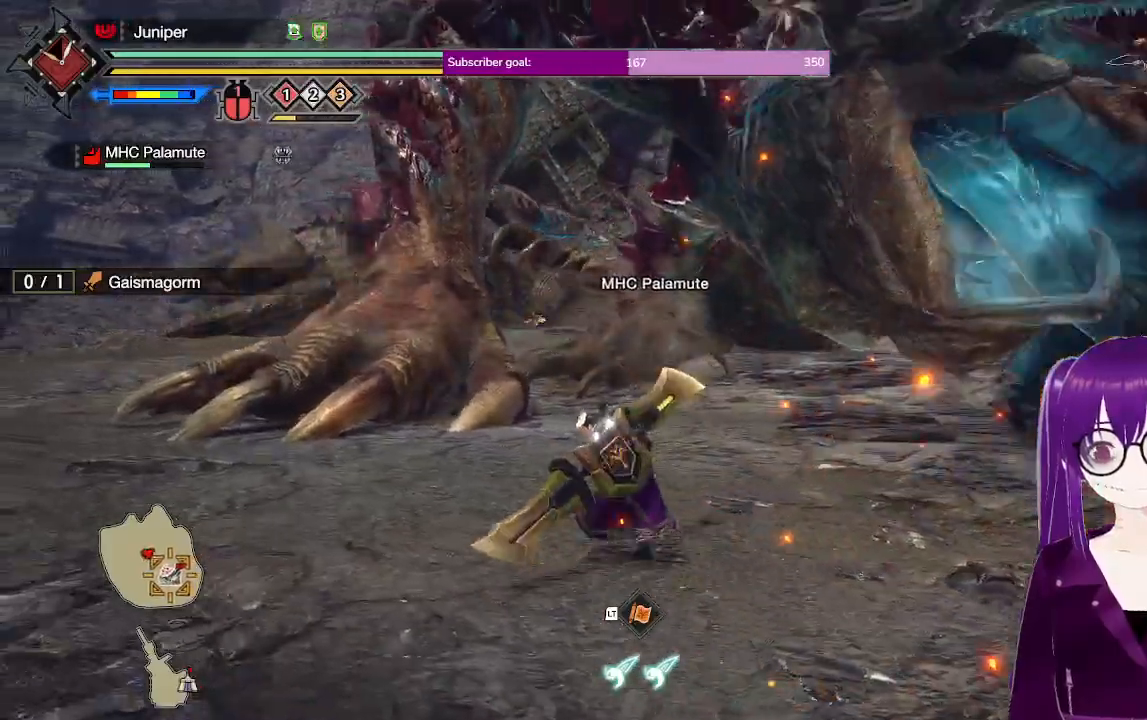
{"buttons": [], "left_stick": "up-left", "right_stick": "center", "events": []}
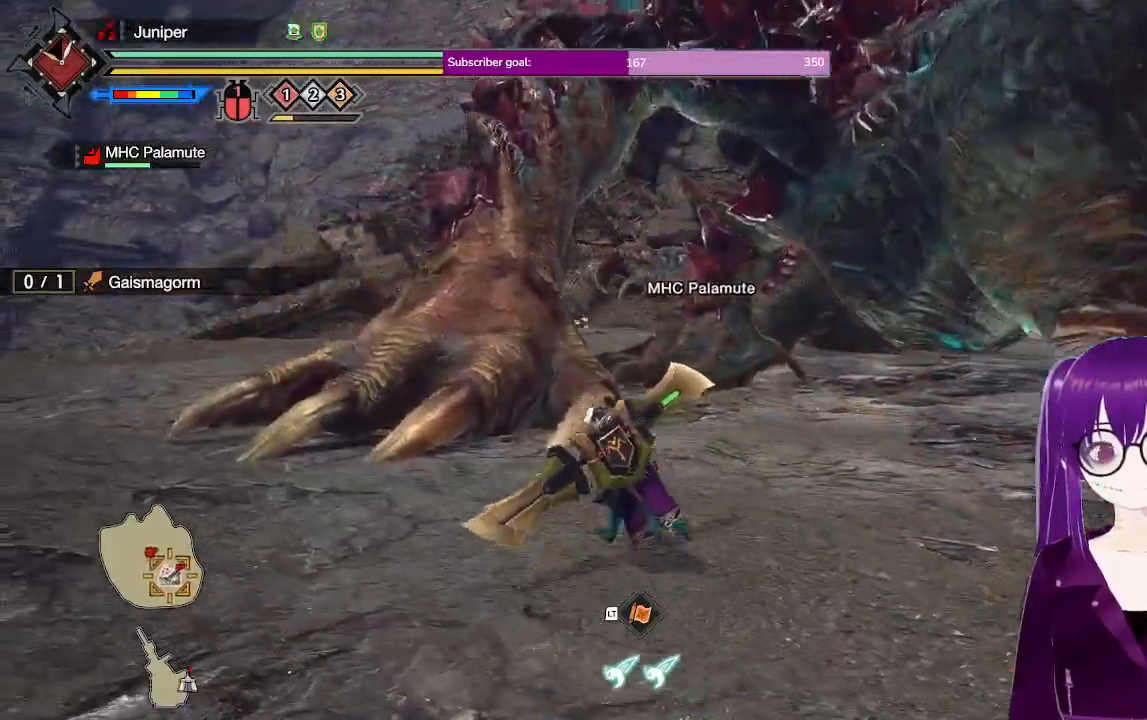
{"buttons": [], "left_stick": "left", "right_stick": "center", "events": [[217, "right_stick", "right"], [400, "left_stick", "left"], [400, "right_stick", "center"]]}